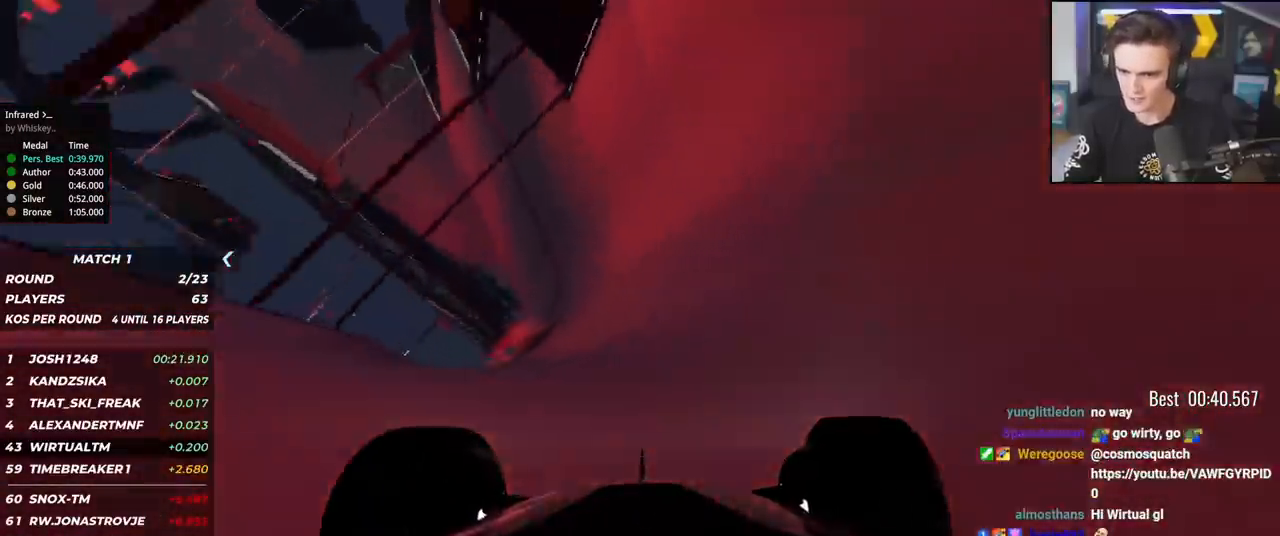
Gameplay with keyboard; each line is a JSON object with the keys held at the frame after it. "events" lists presses ("down") and releases ("up") of "brake", "down", "left", "right" and "up" between this image and that frame as [ms after this image, input, new state], when the widget could be followed in between. No other keys are recorded. Mouse input is not recorded. Key names are as the overlay labels them; some are game actions (e.g. jump) rather than physical keys.
{"keys": ["right", "up"], "events": [[84, "right", "up"], [184, "right", "down"]]}
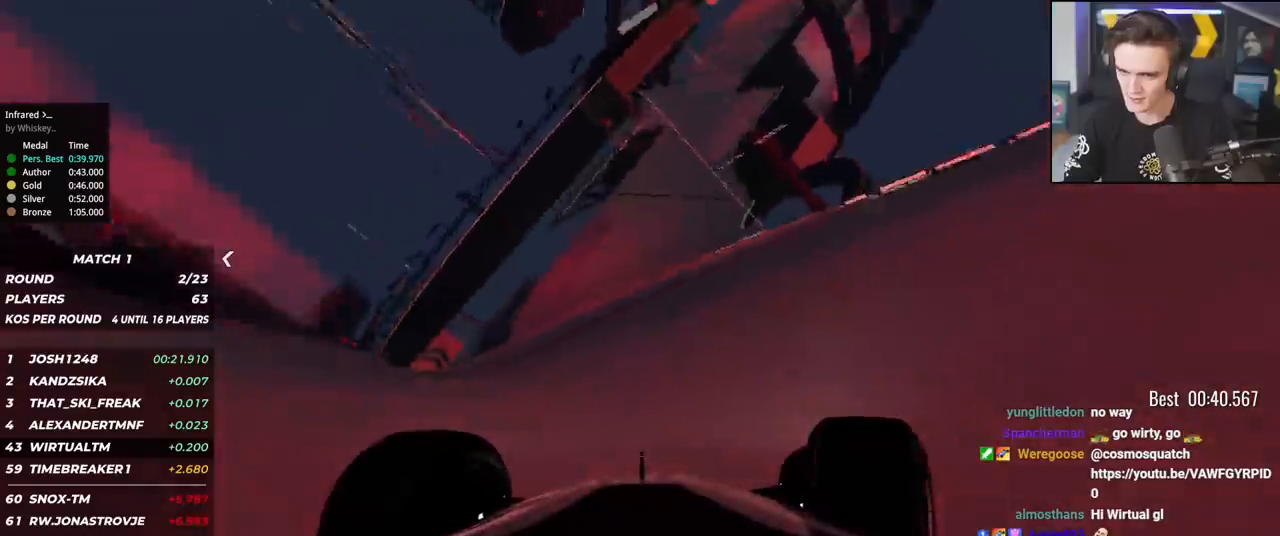
{"keys": ["right", "up"], "events": [[300, "right", "up"], [434, "right", "down"]]}
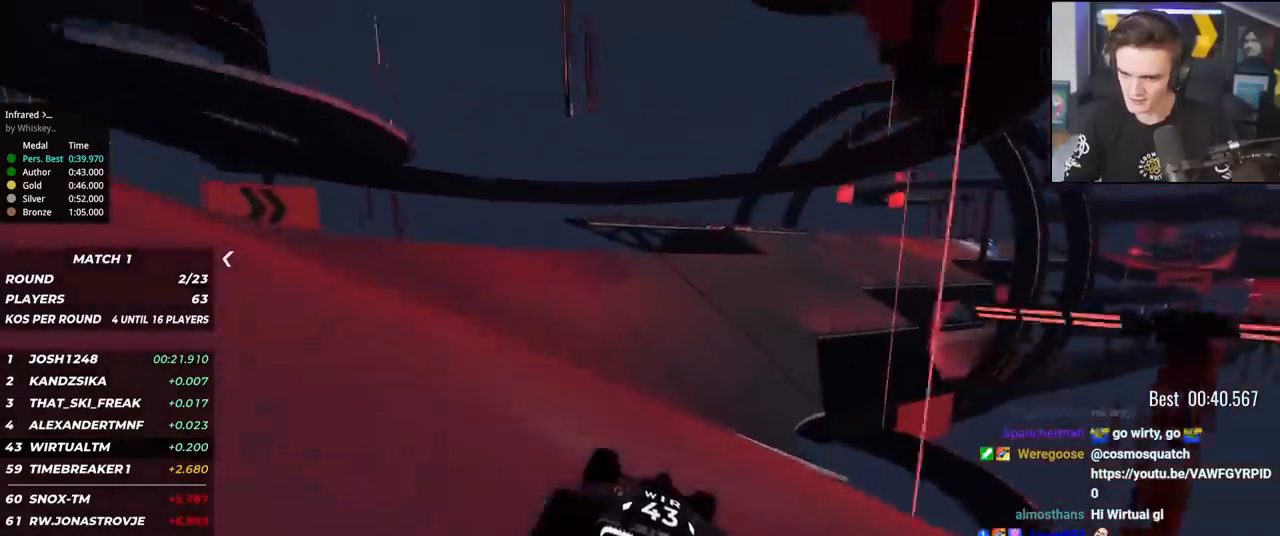
{"keys": ["up"], "events": [[67, "right", "up"], [167, "right", "down"], [217, "right", "up"], [351, "right", "down"], [501, "right", "up"]]}
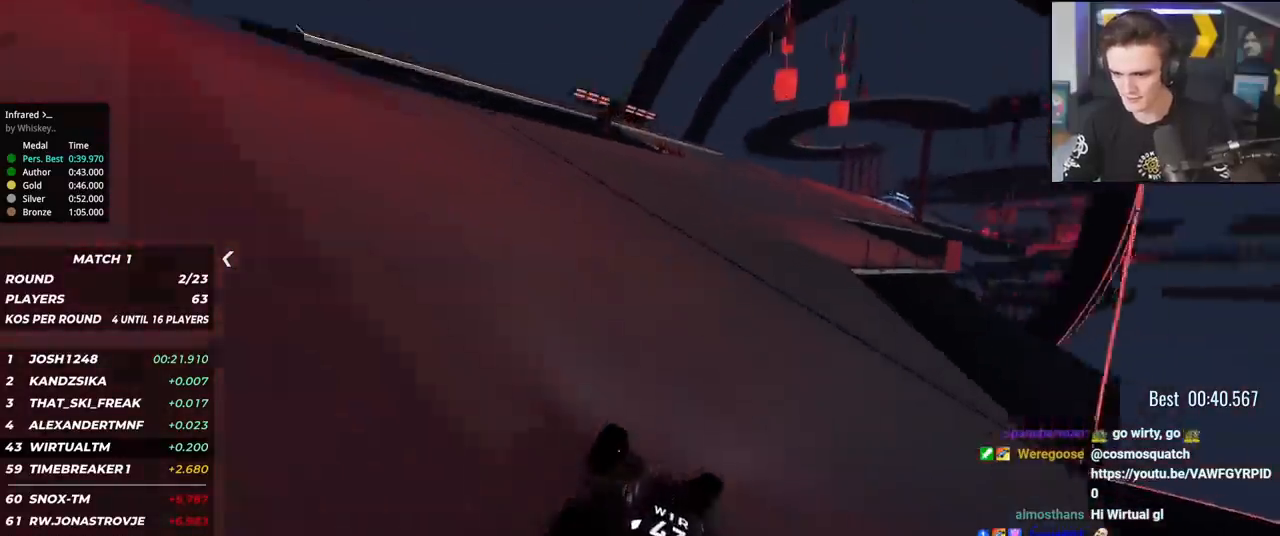
{"keys": ["right", "up"], "events": [[50, "right", "down"], [183, "right", "up"], [284, "right", "down"], [367, "right", "up"], [467, "right", "down"]]}
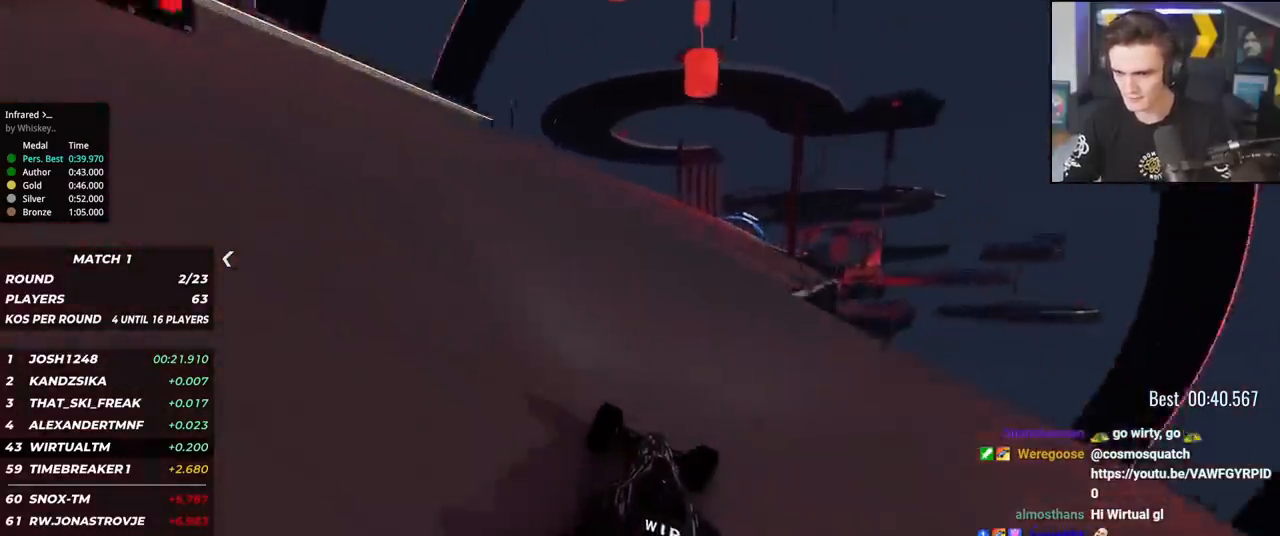
{"keys": ["up"], "events": [[101, "right", "up"], [201, "right", "down"], [301, "right", "up"], [384, "right", "down"], [484, "right", "up"]]}
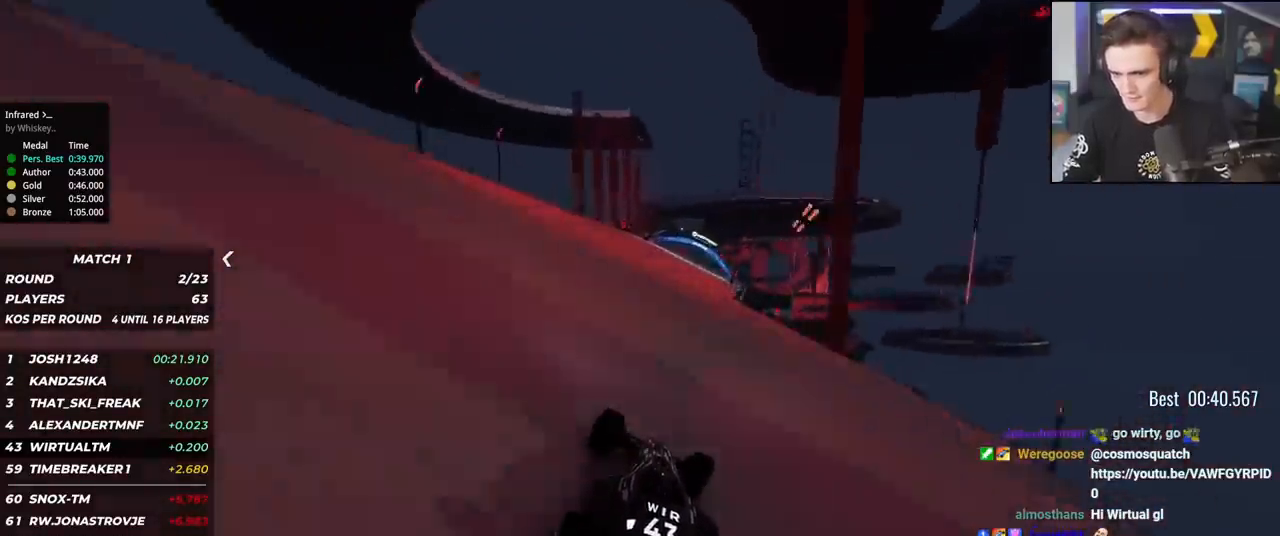
{"keys": ["right", "up"], "events": [[67, "right", "down"], [167, "right", "up"], [267, "right", "down"], [367, "right", "up"], [434, "right", "down"]]}
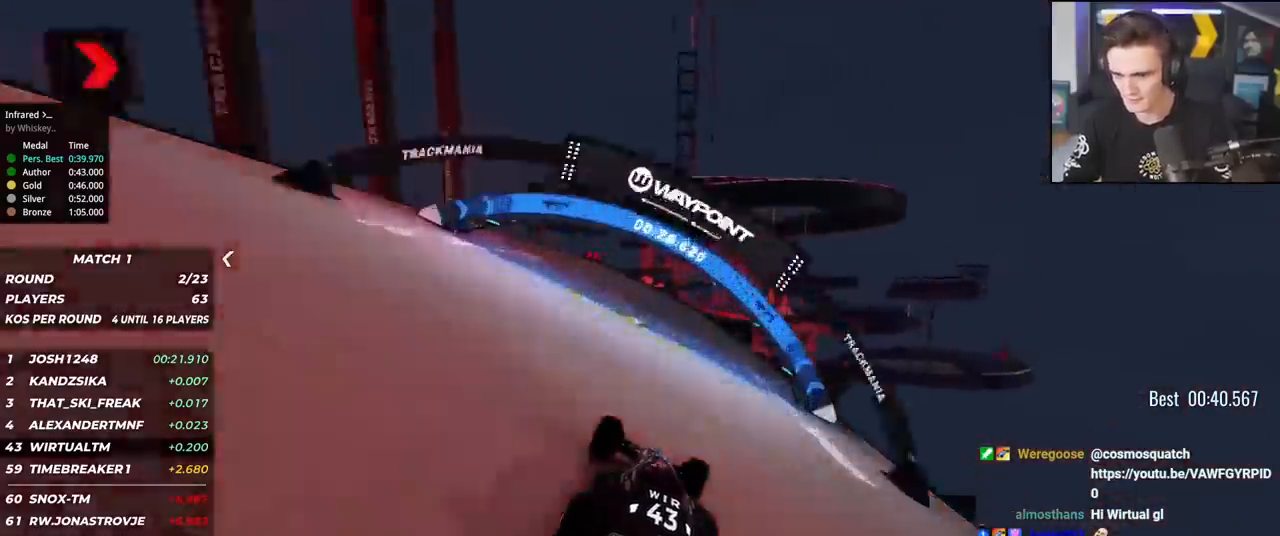
{"keys": ["right", "up"], "events": [[34, "right", "up"], [501, "right", "down"]]}
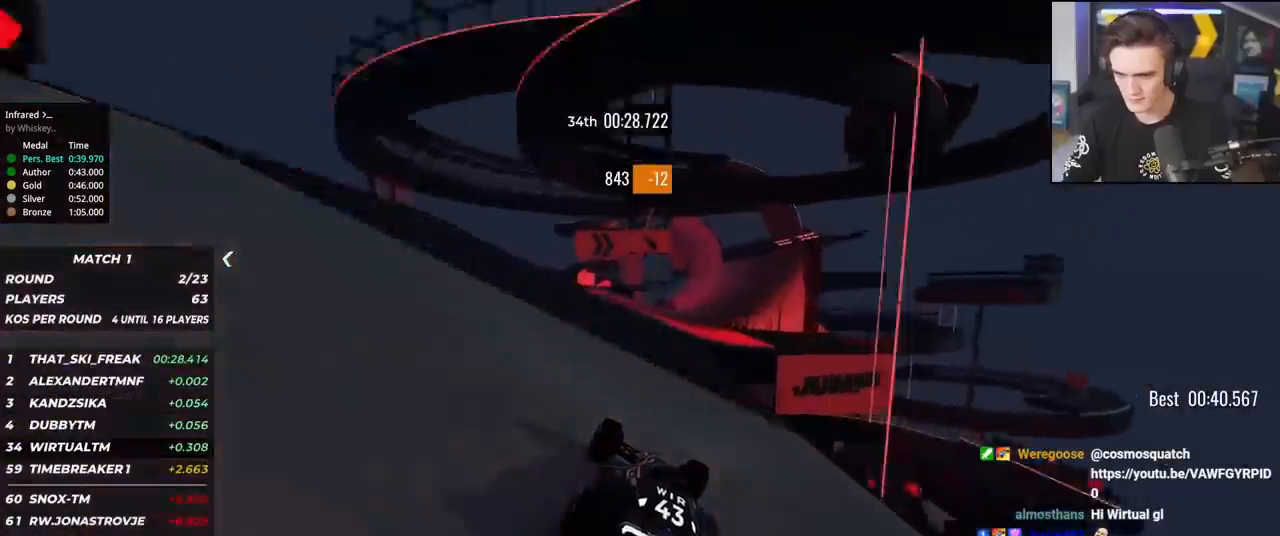
{"keys": ["up"], "events": [[133, "right", "up"], [284, "left", "down"], [317, "left", "up"]]}
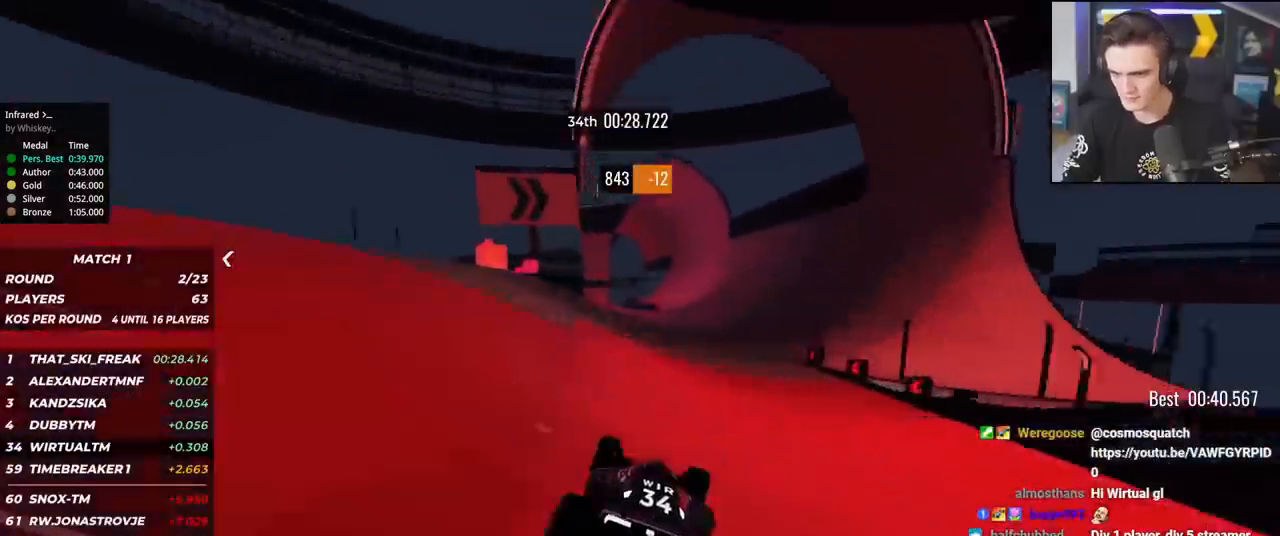
{"keys": ["right", "up"], "events": [[434, "right", "down"]]}
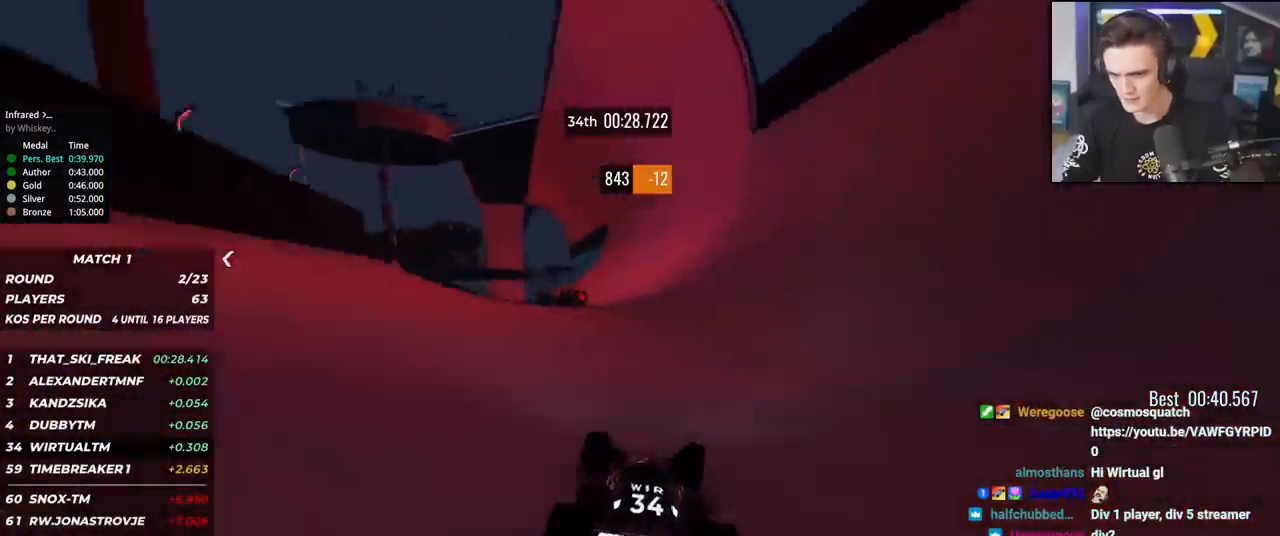
{"keys": ["up"], "events": [[117, "right", "up"], [167, "right", "down"], [267, "right", "up"]]}
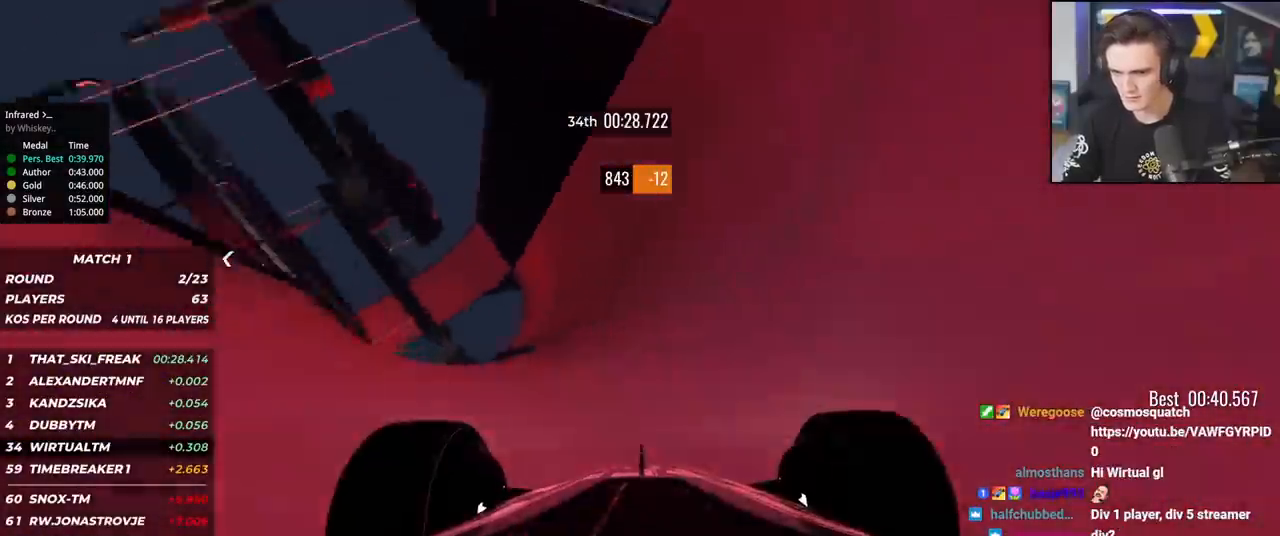
{"keys": ["up"], "events": [[334, "right", "down"], [367, "right", "up"]]}
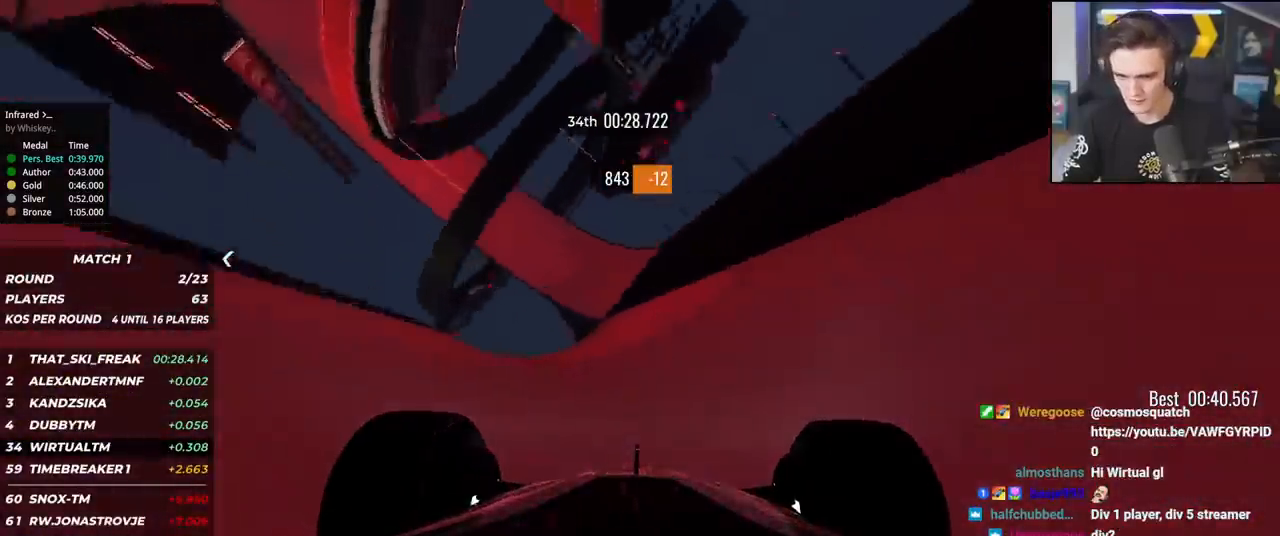
{"keys": ["up"], "events": [[100, "left", "down"], [150, "left", "up"], [350, "left", "down"], [434, "left", "up"]]}
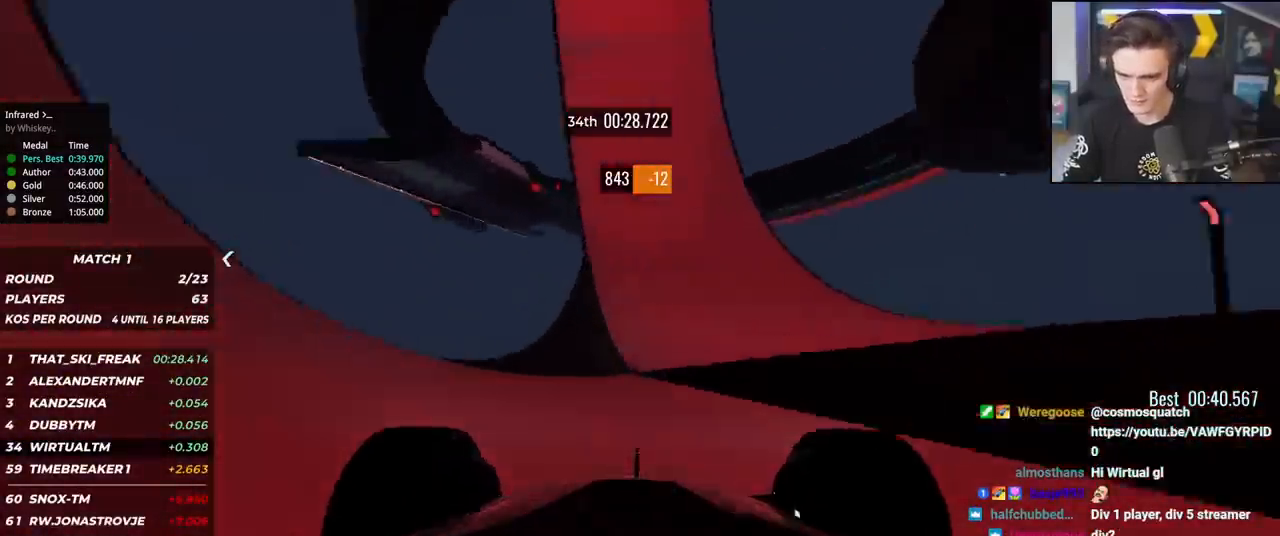
{"keys": ["up"], "events": [[167, "left", "down"], [217, "left", "up"], [351, "left", "down"], [401, "left", "up"]]}
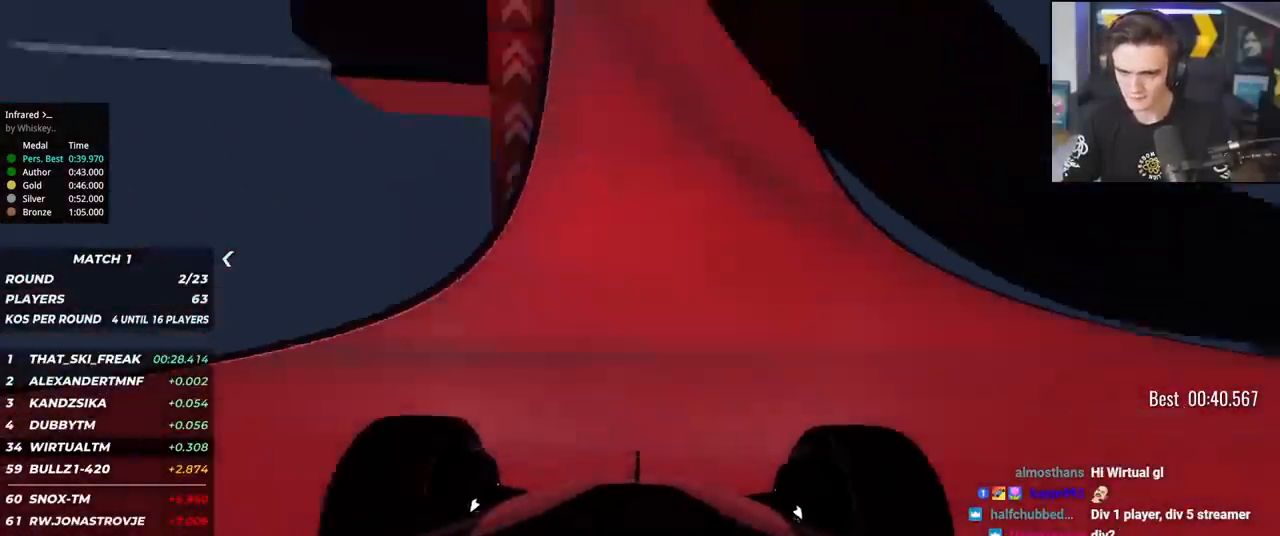
{"keys": ["left", "up"], "events": [[83, "left", "down"], [183, "left", "up"], [284, "left", "down"], [367, "left", "up"], [417, "left", "down"]]}
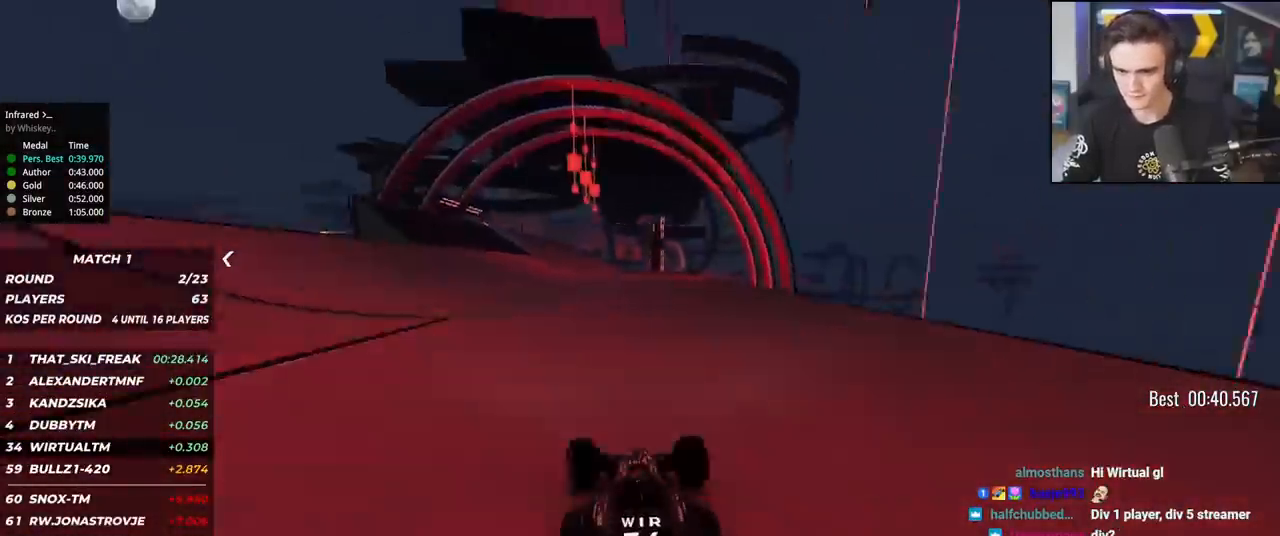
{"keys": ["up"], "events": [[17, "left", "up"], [101, "left", "down"], [151, "left", "up"], [251, "left", "down"], [334, "left", "up"]]}
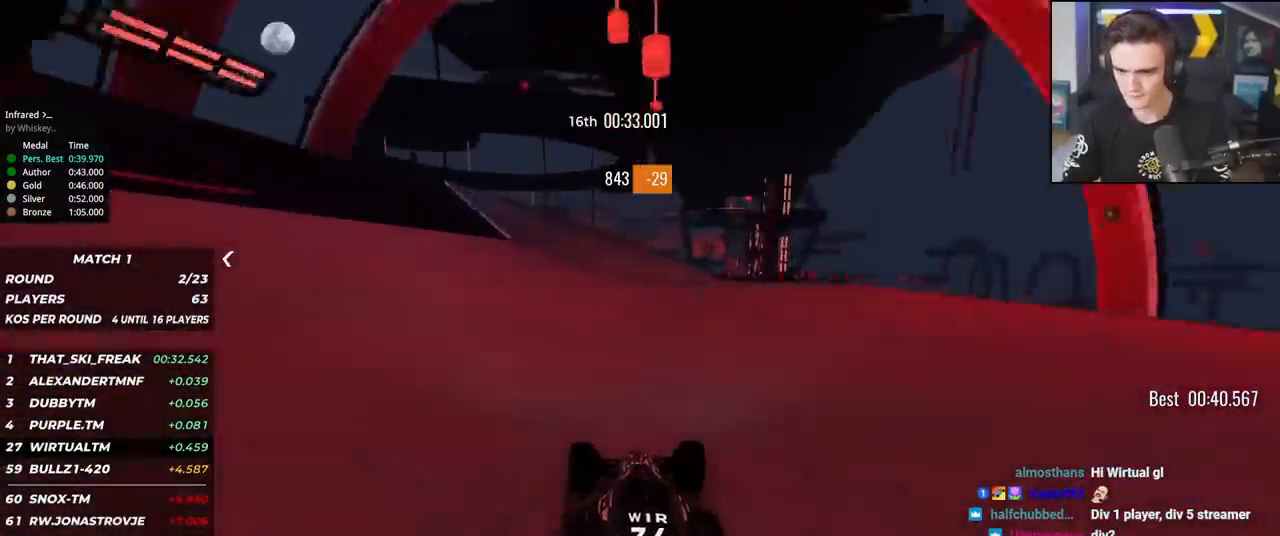
{"keys": ["up"], "events": [[300, "right", "down"], [450, "right", "up"]]}
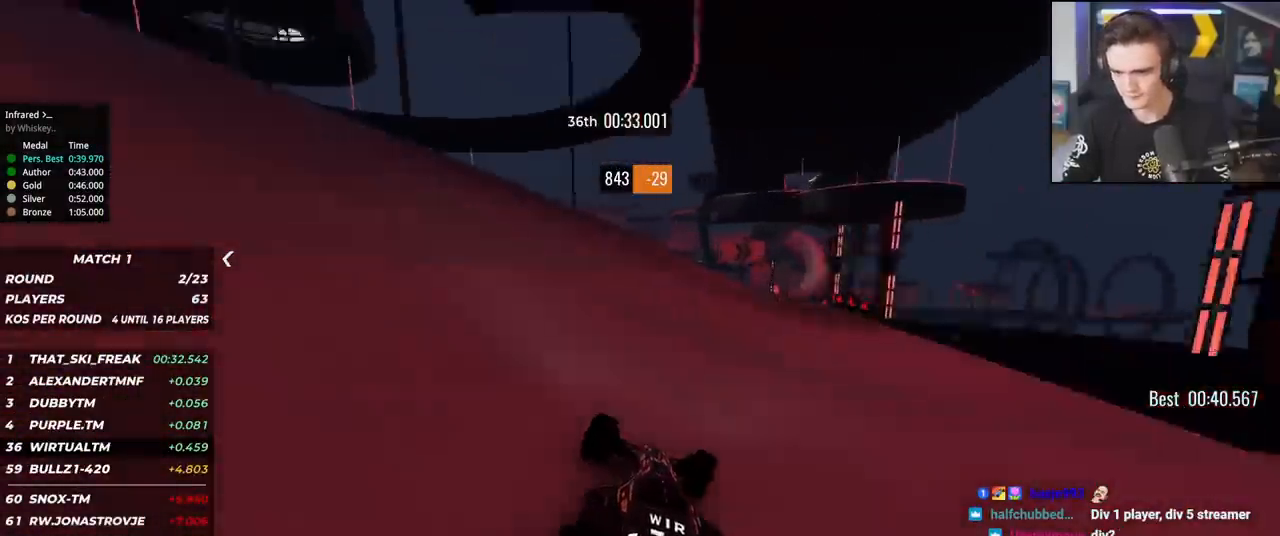
{"keys": ["up"], "events": [[50, "right", "down"], [184, "right", "up"], [234, "right", "down"], [418, "right", "up"]]}
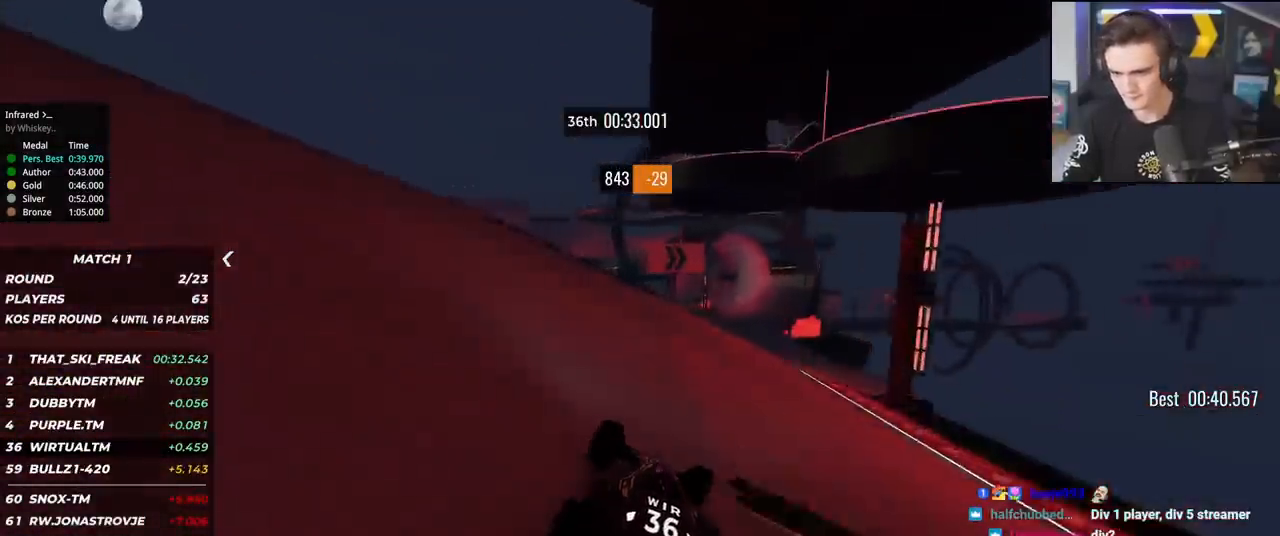
{"keys": ["right", "up"], "events": [[167, "right", "down"], [217, "right", "up"], [317, "right", "down"], [401, "right", "up"], [501, "right", "down"]]}
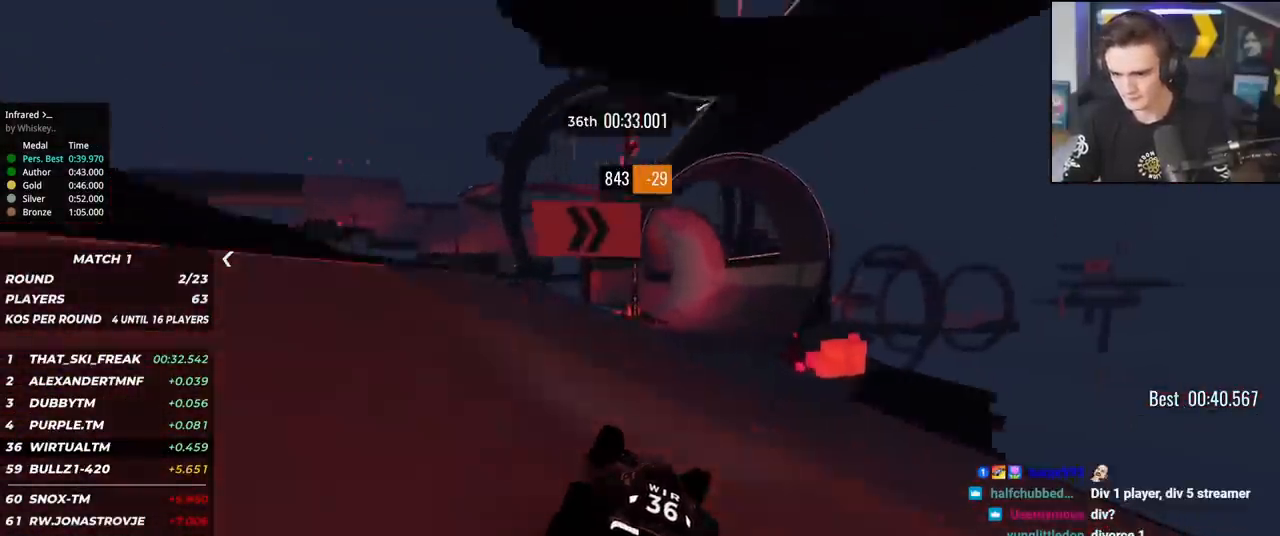
{"keys": ["up"], "events": [[133, "right", "up"], [233, "right", "down"], [283, "right", "up"], [417, "right", "down"], [467, "right", "up"]]}
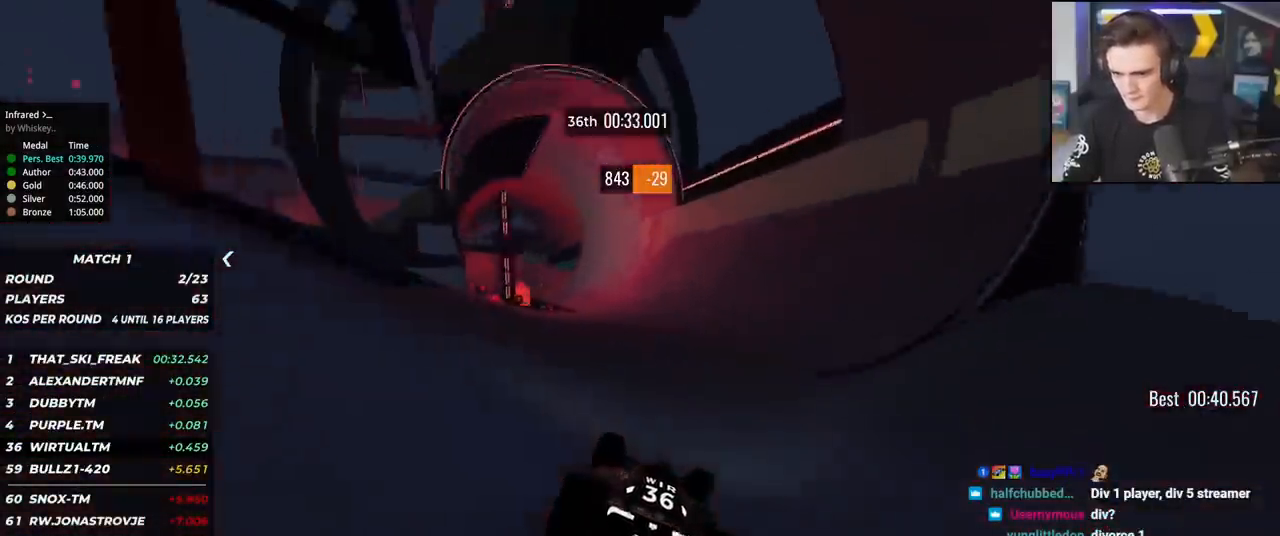
{"keys": ["up"], "events": [[384, "right", "down"], [484, "right", "up"]]}
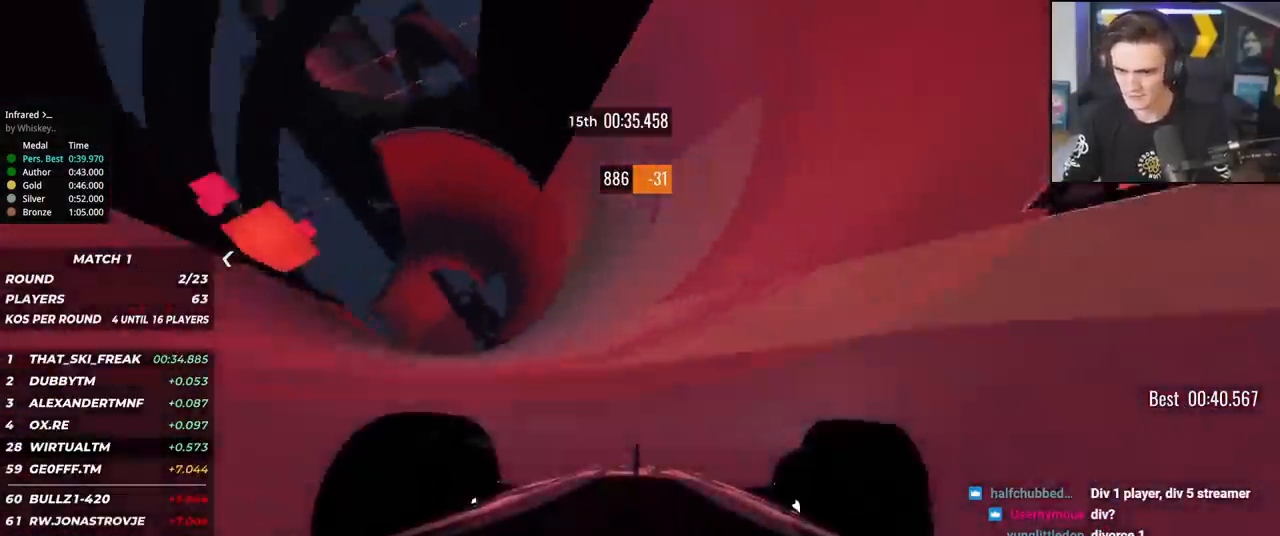
{"keys": ["up"], "events": [[167, "right", "down"], [217, "right", "up"], [317, "right", "down"], [450, "right", "up"]]}
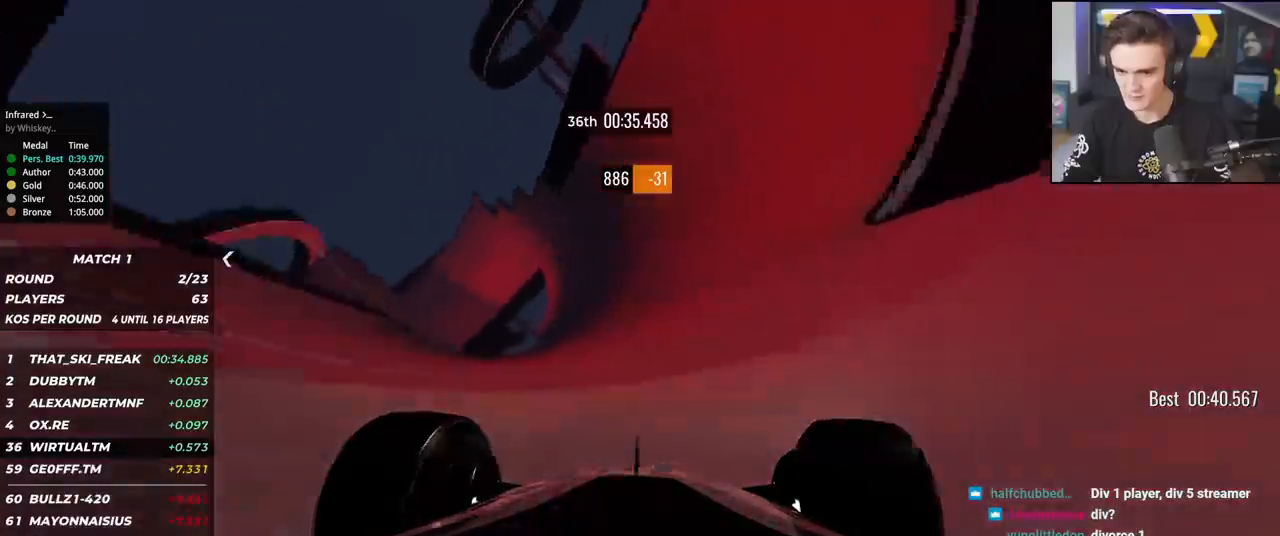
{"keys": ["up"], "events": [[84, "right", "down"], [184, "right", "up"]]}
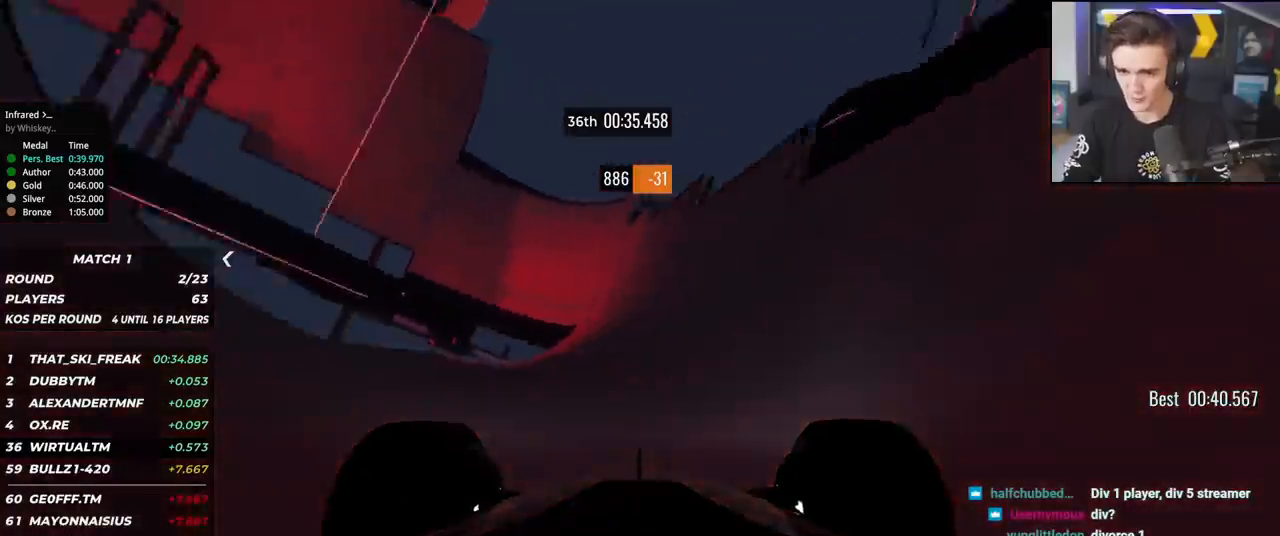
{"keys": ["up"], "events": [[250, "right", "down"], [383, "right", "up"]]}
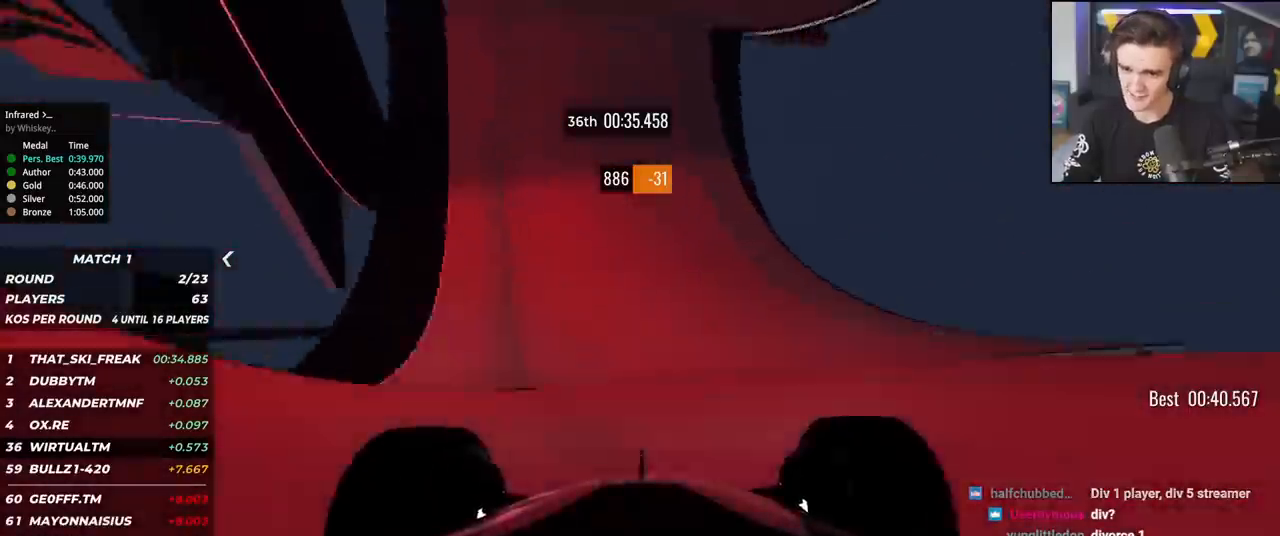
{"keys": ["up"], "events": [[34, "right", "down"], [217, "right", "up"]]}
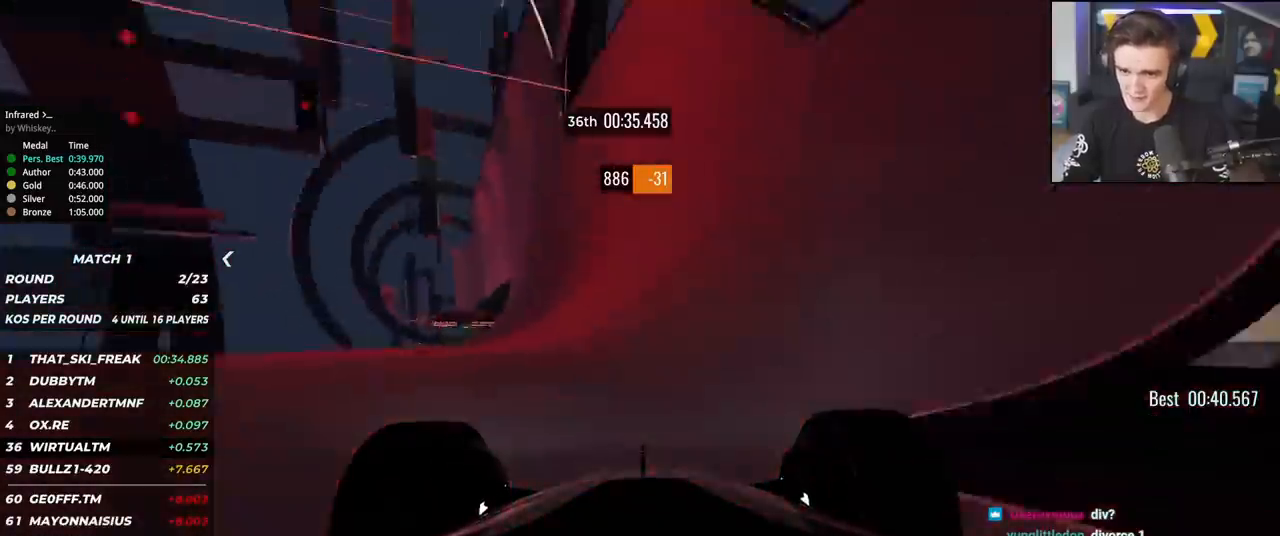
{"keys": ["up"], "events": [[100, "right", "down"], [233, "right", "up"], [283, "left", "down"], [367, "left", "up"]]}
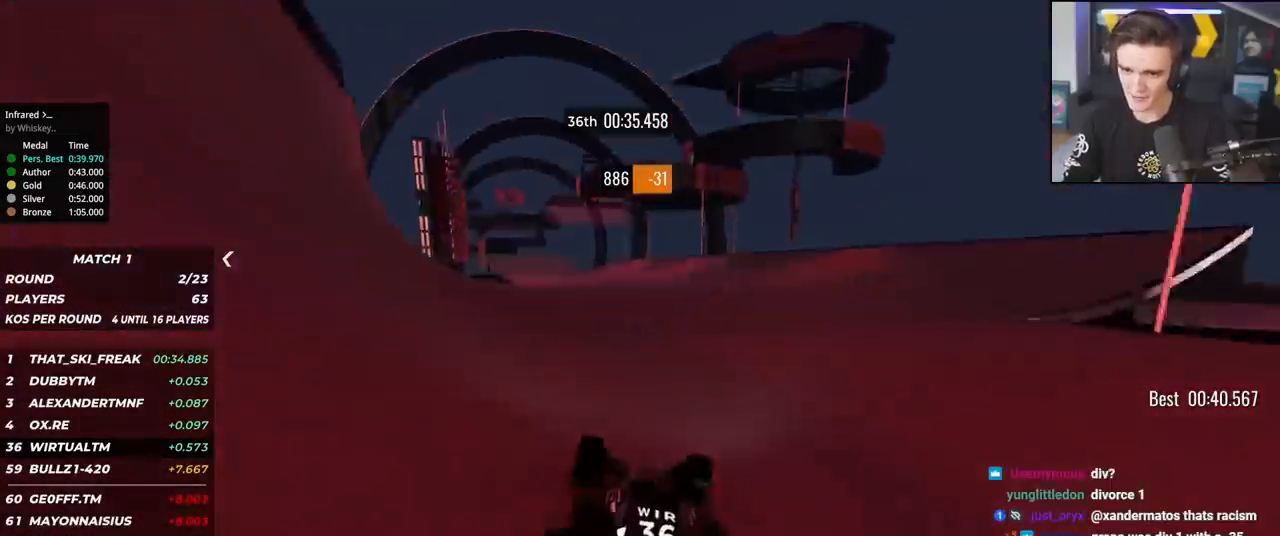
{"keys": ["left", "up"], "events": [[200, "left", "down"], [301, "left", "up"], [334, "left", "down"]]}
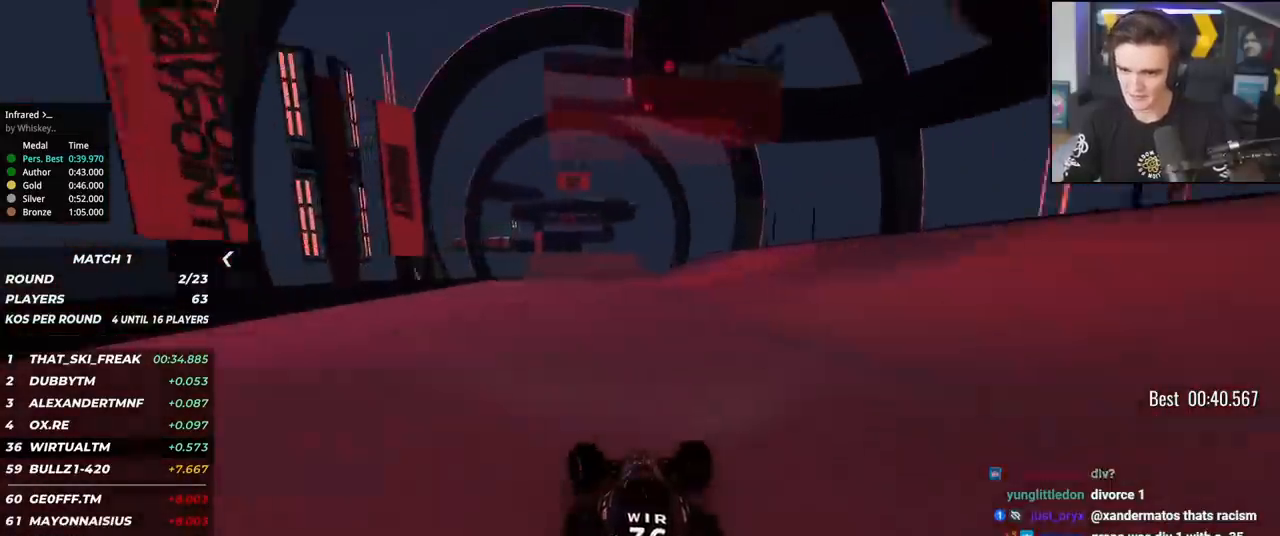
{"keys": ["up"], "events": [[83, "left", "up"], [267, "right", "down"], [317, "right", "up"], [450, "left", "down"], [500, "left", "up"]]}
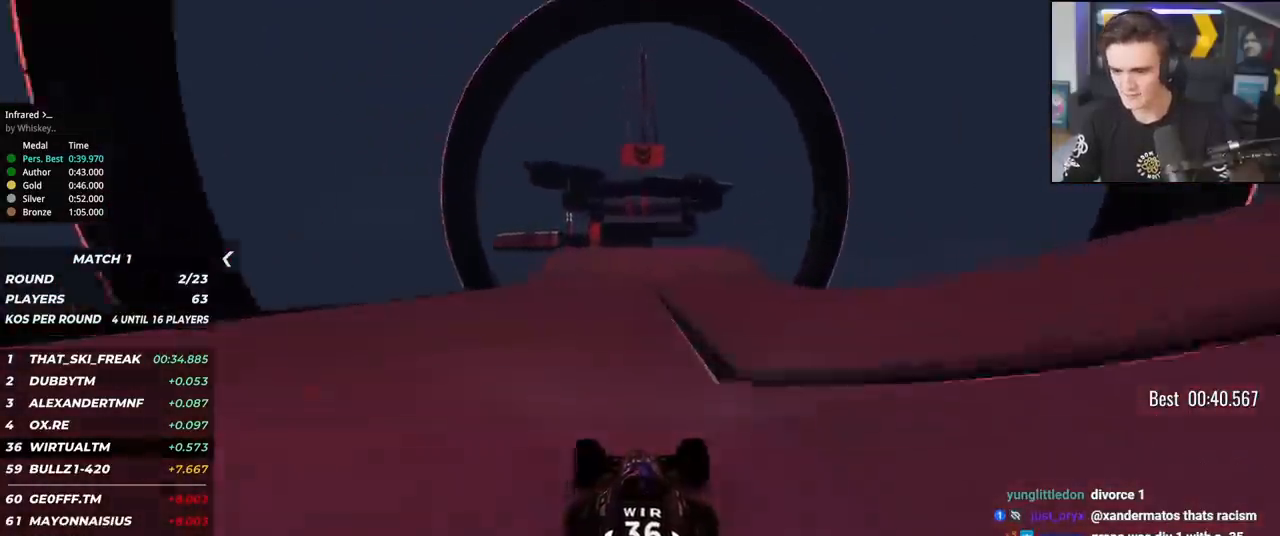
{"keys": ["up"], "events": [[184, "right", "down"], [234, "right", "up"]]}
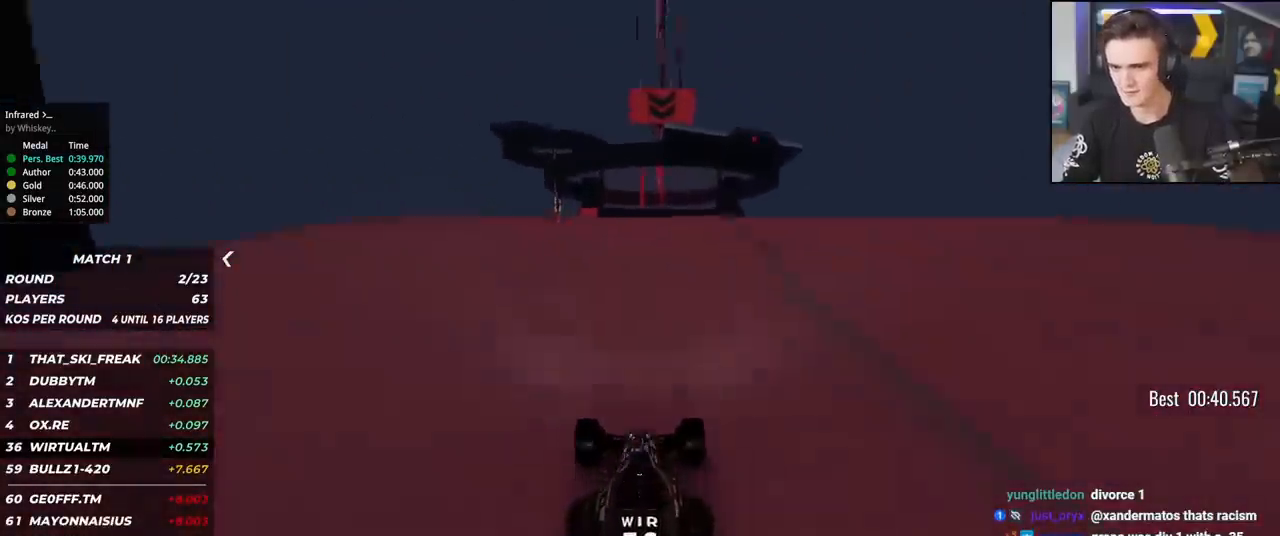
{"keys": ["right", "up"], "events": [[100, "right", "down"]]}
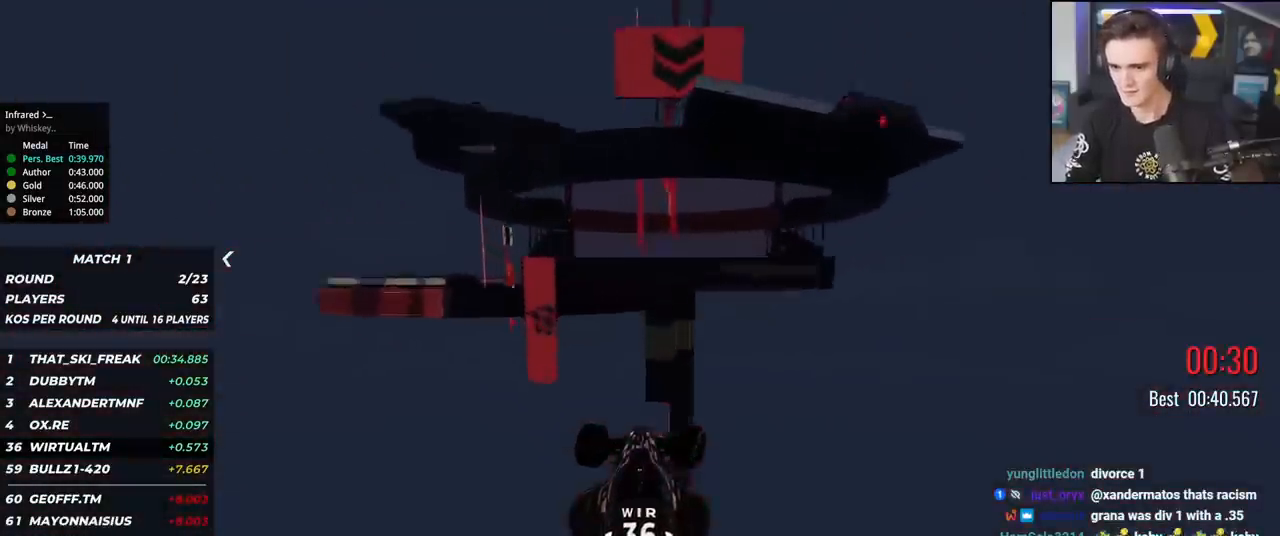
{"keys": ["right", "up"], "events": []}
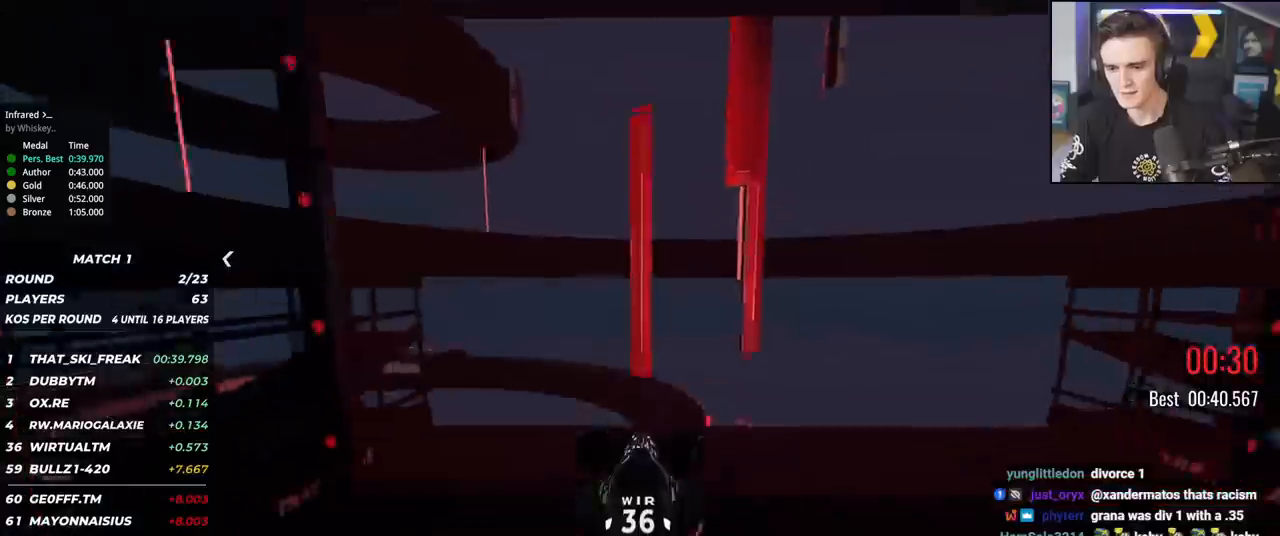
{"keys": [], "events": [[133, "up", "up"], [183, "right", "up"]]}